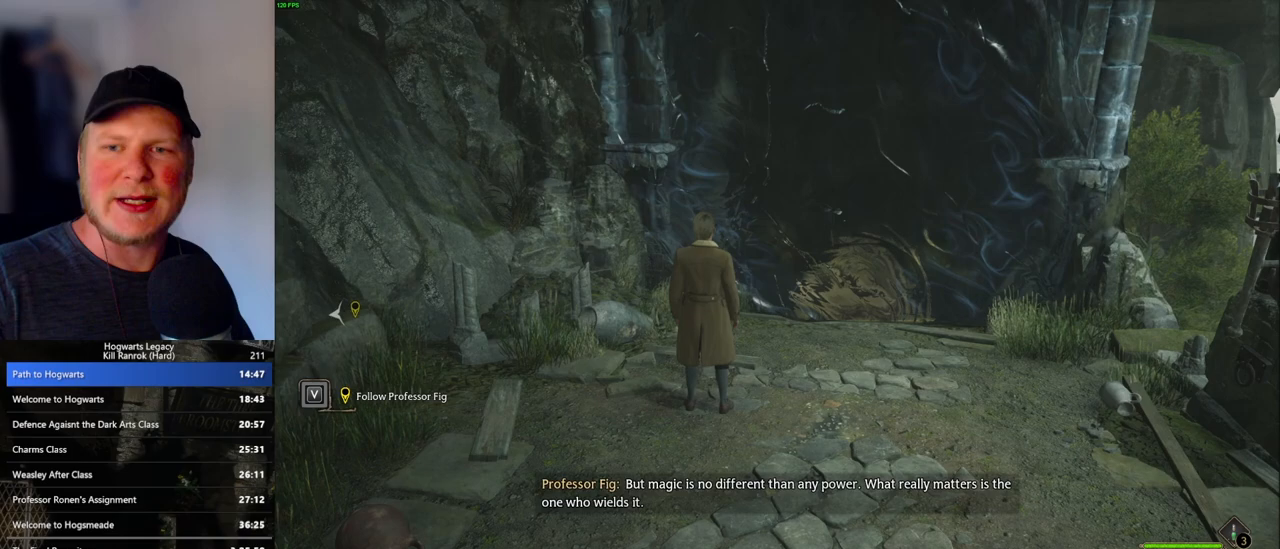
Gameplay with keyboard and mouse; each line is a JSON object with the keys and mouse buttons held at the frame after it. "events" lists presses ("down") and releases ("up") of ".", "/", "0", "1", "2", "3", "4", "5", "6", "7", "8", "9", "a", "alt_l", "alt_r", "b", "backslash", "backspace", "c", "caps_lock", "comma", "ctrl_l", "ctrl_r", "d", "e", "equals", "escape", "f", "f1", "f10", "f11", "f12", "f2", "f3", "f4", "f5", "f6", "f7", "f8", "f9", "g", "h", "i", "j", "k", "l", "lbracket", "m", "minus", "n", "o", "p", "q", "quote", "r", "rbracket", "return", "s", "semicolon", "shift_l", "shift_r", "space", "super", "t", "tab", "tilde", "u", "v", "w", "x", "y", "z", "mouse_left", "mouse_wheel", "mouse_right", "mouse_mb4" and "mouse_mb5" between this image and that frame as [ms after this image, input, new state], when the widget could be followed in between. "mouse_left", "mouse_wheel", "mouse_right", "mouse_mb4", "mouse_mb5" = the "left", "wheel", "right", "mb4", "mb5" buttons of the "mouse" list. No other keys are recorded. "wheel" means that the mouse wheel is clicked or scrolled. Mouse movement is not recorded.
{"keys": ["d"], "mouse": [], "events": [[333, "d", "down"]]}
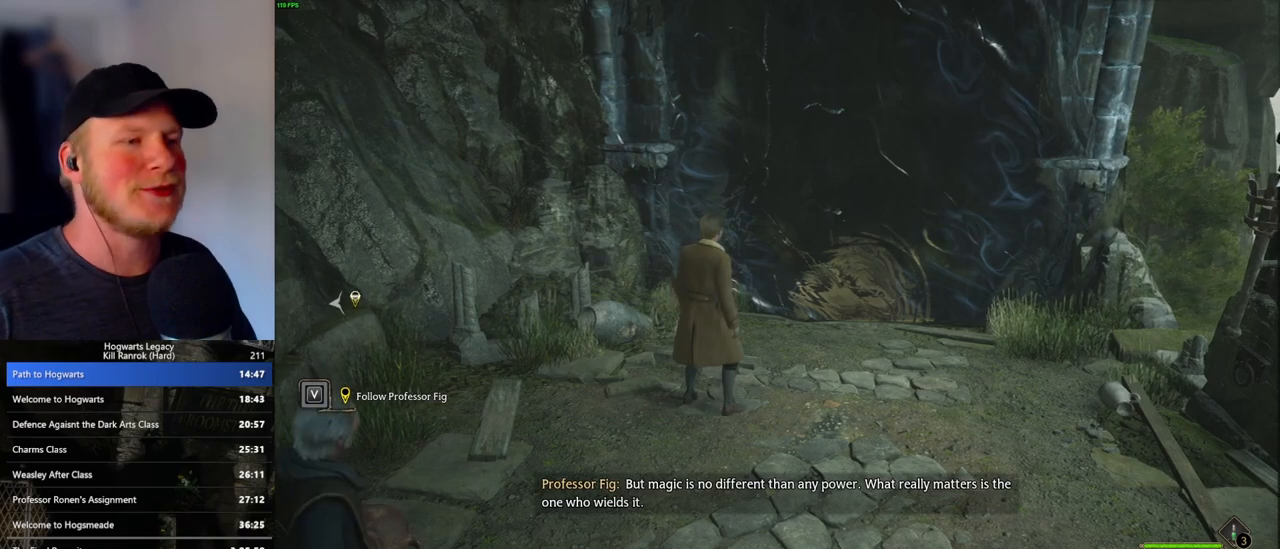
{"keys": ["w"], "mouse": [], "events": [[83, "w", "down"], [350, "d", "up"]]}
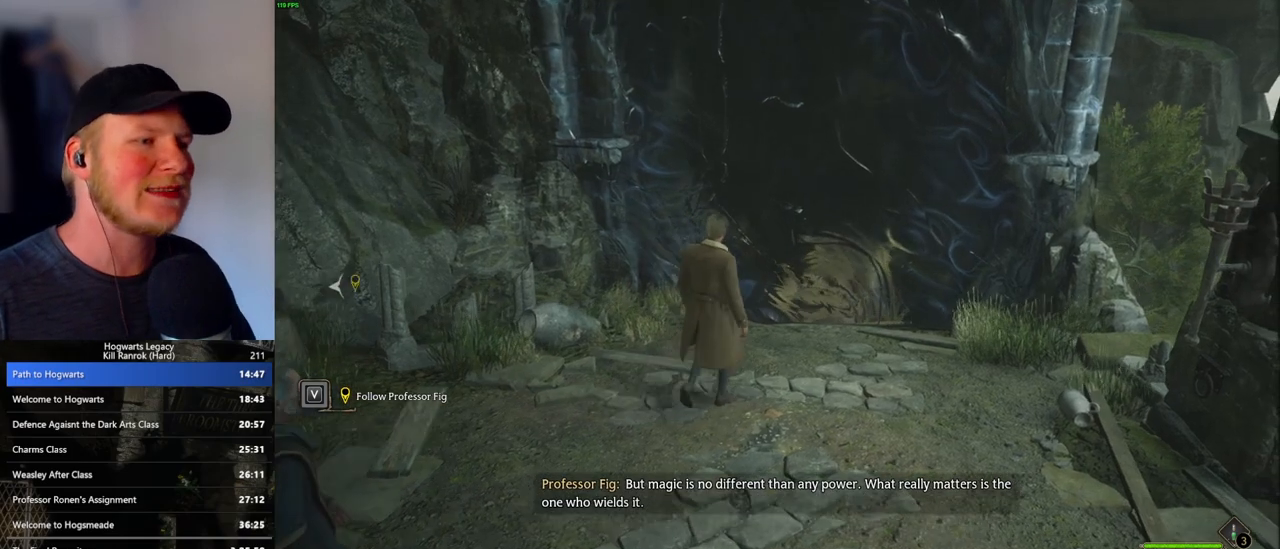
{"keys": [], "mouse": [], "events": [[150, "w", "up"]]}
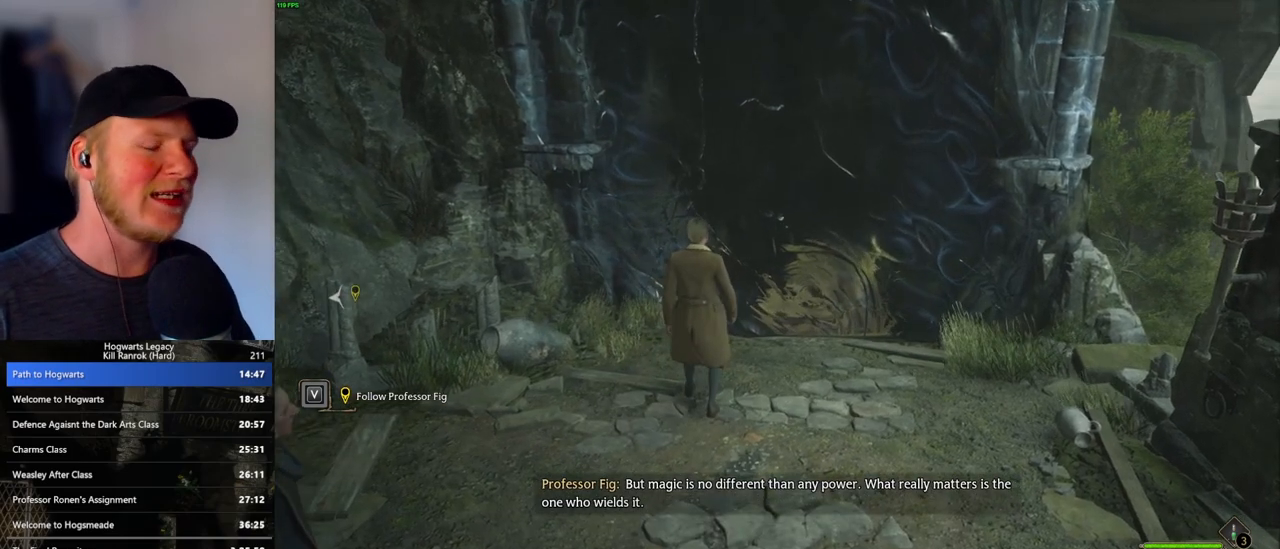
{"keys": [], "mouse": [], "events": []}
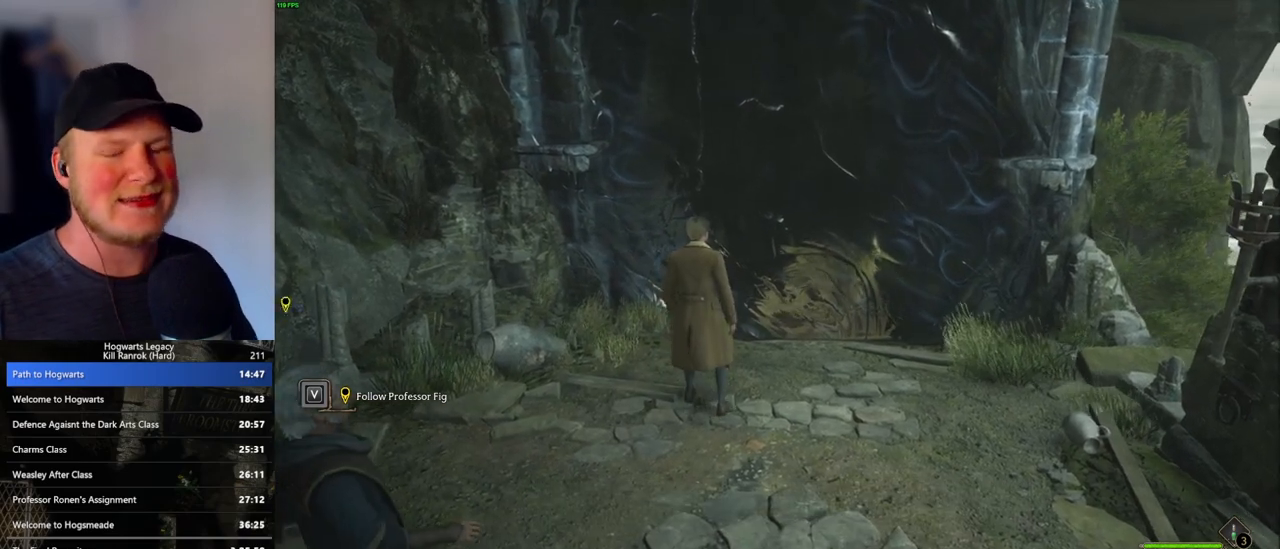
{"keys": [], "mouse": [], "events": []}
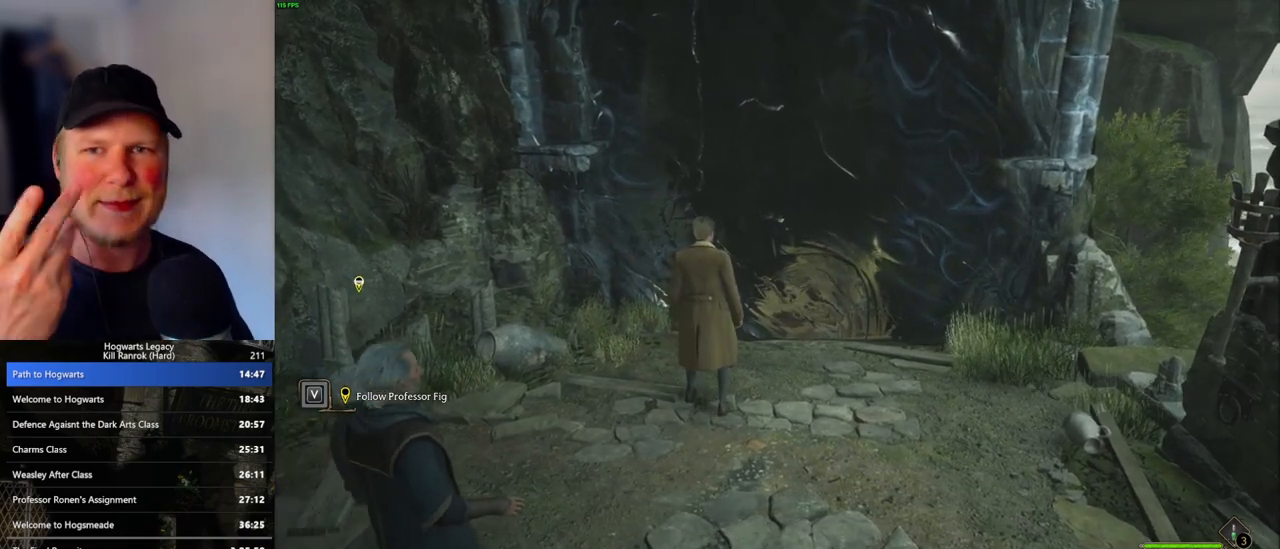
{"keys": [], "mouse": [], "events": []}
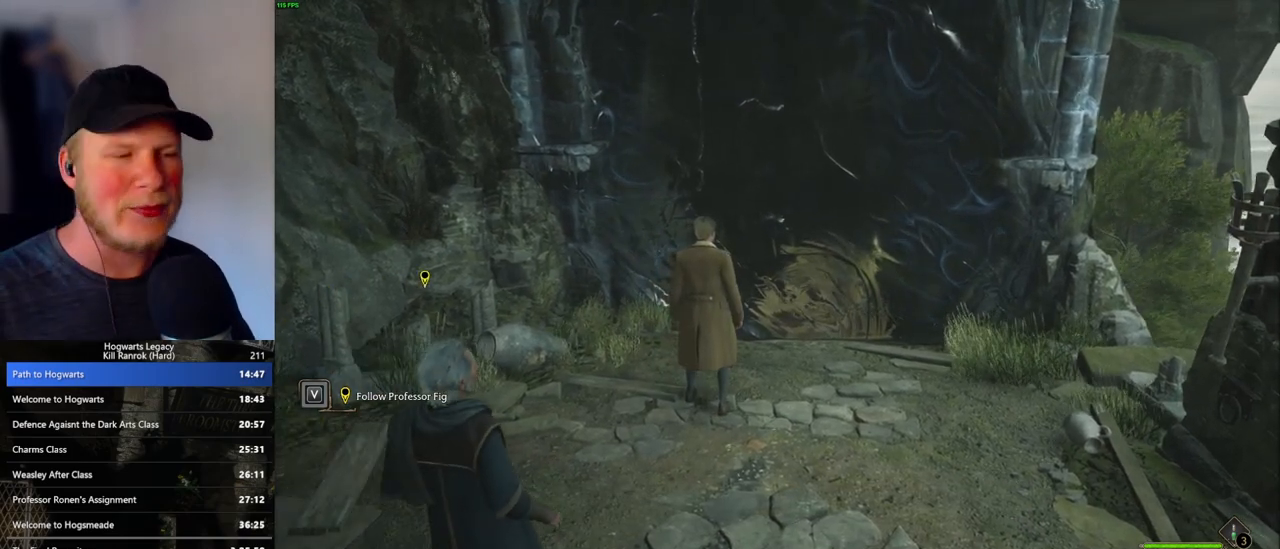
{"keys": [], "mouse": [], "events": []}
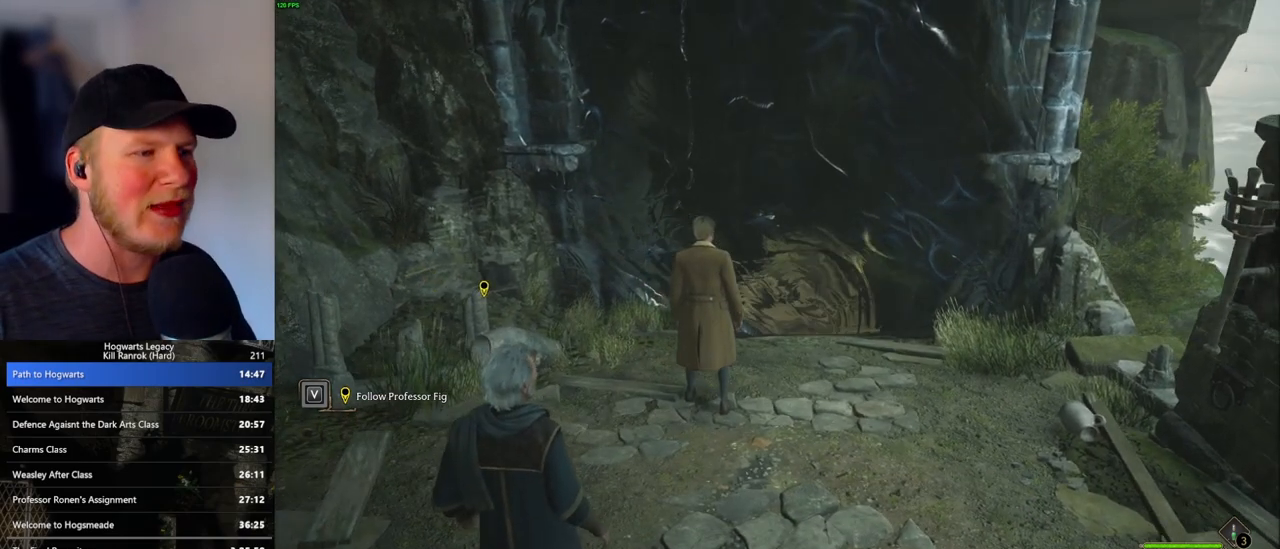
{"keys": [], "mouse": [], "events": [[33, "d", "down"], [50, "w", "down"], [200, "d", "up"], [500, "w", "up"]]}
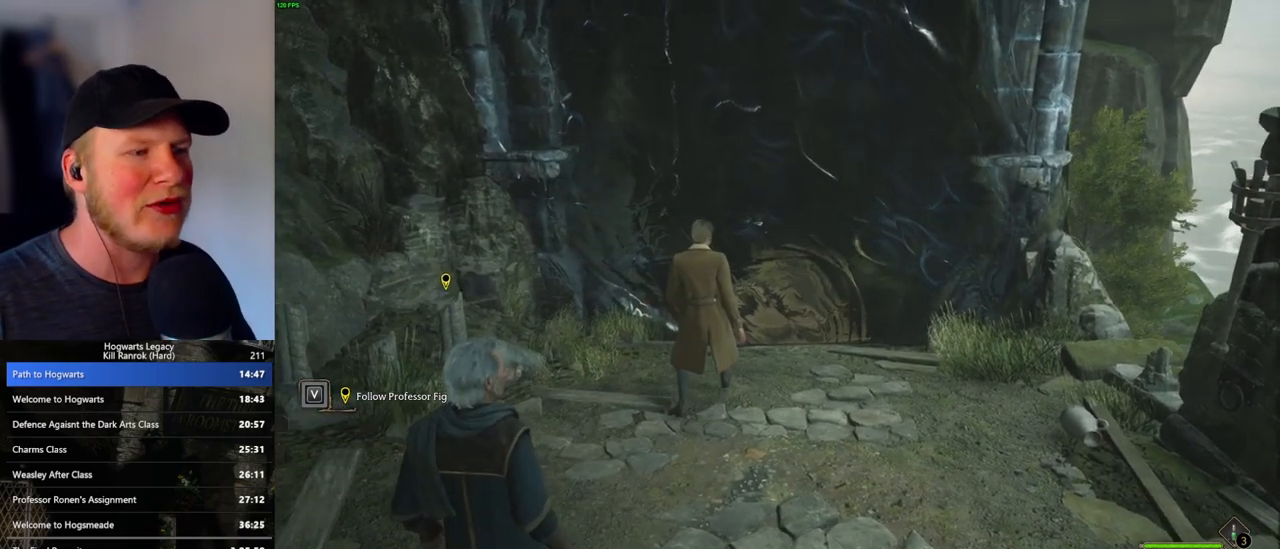
{"keys": ["d", "w"], "mouse": [], "events": [[367, "w", "down"], [417, "d", "down"]]}
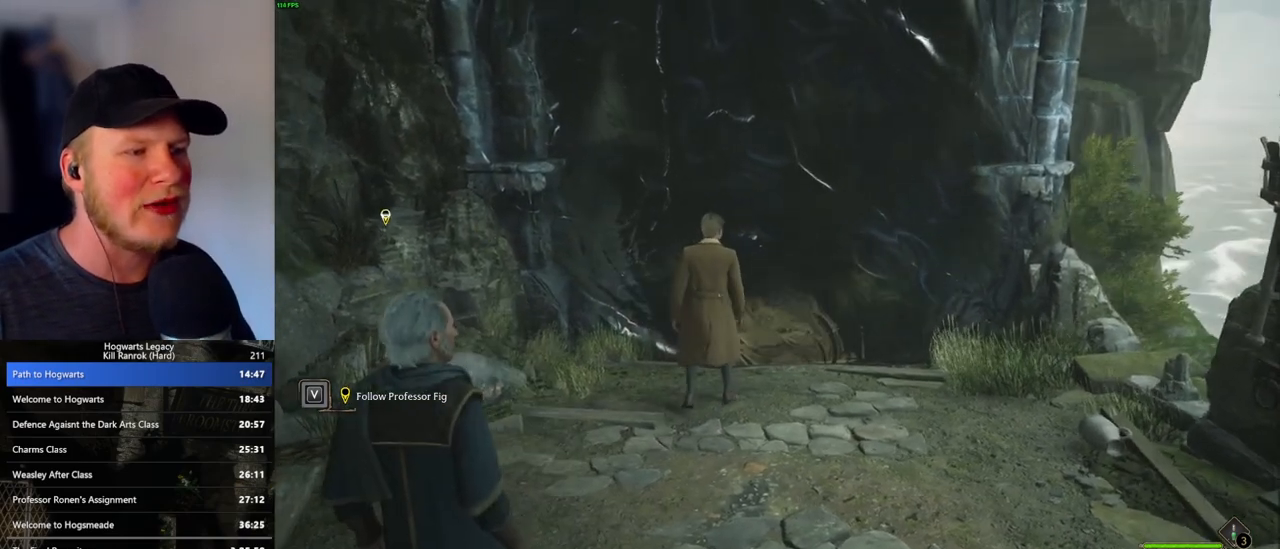
{"keys": ["w"], "mouse": [], "events": [[33, "d", "up"]]}
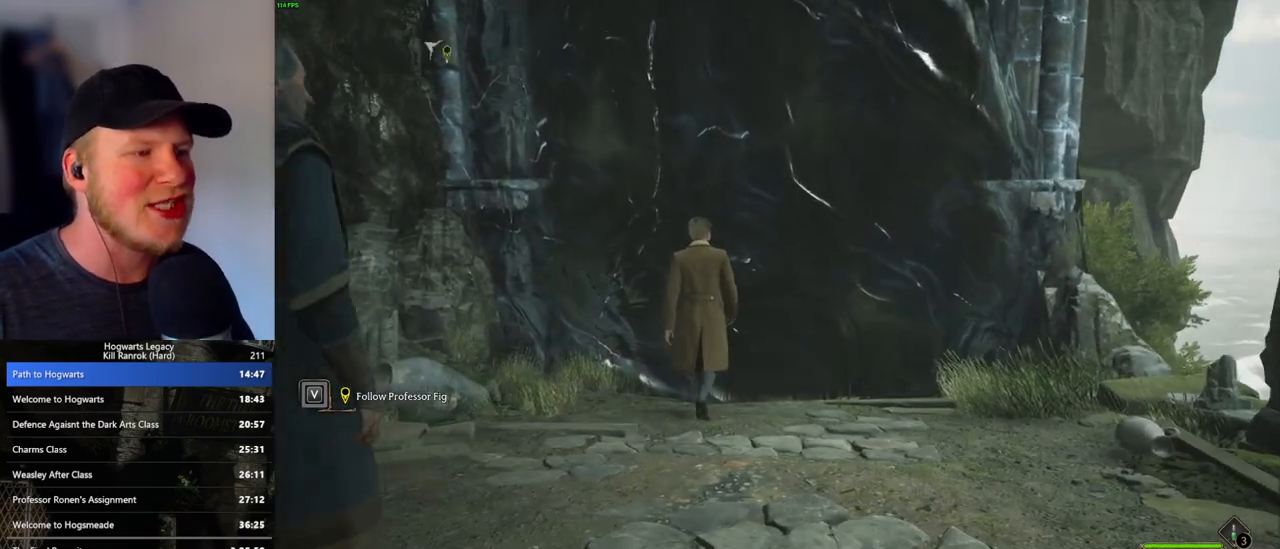
{"keys": ["w"], "mouse": [], "events": [[167, "d", "down"], [233, "d", "up"]]}
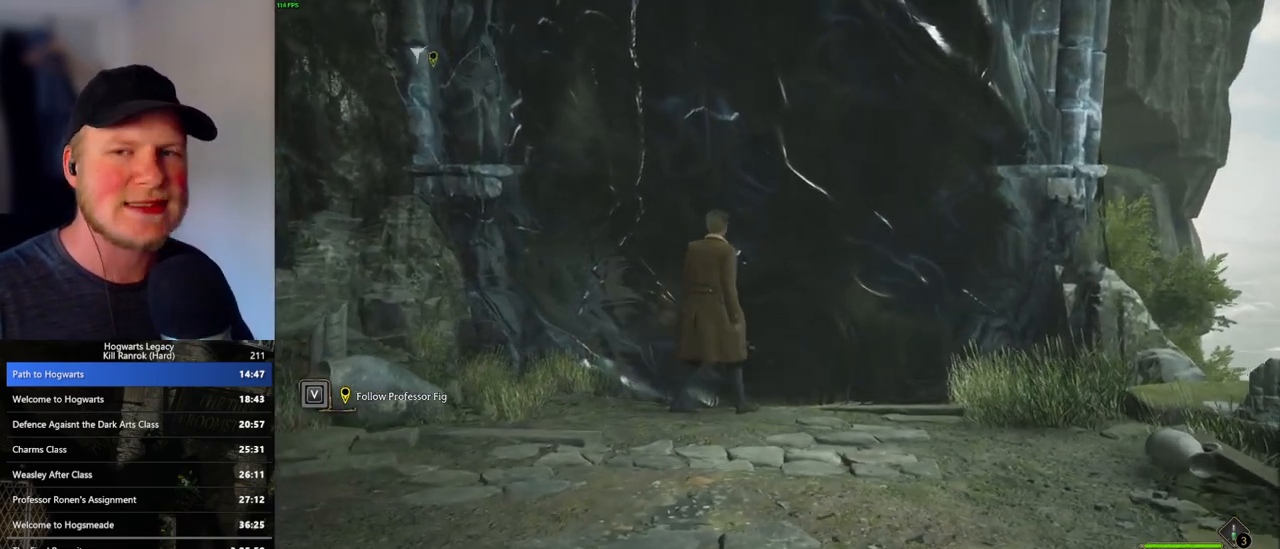
{"keys": [], "mouse": [], "events": [[283, "w", "up"]]}